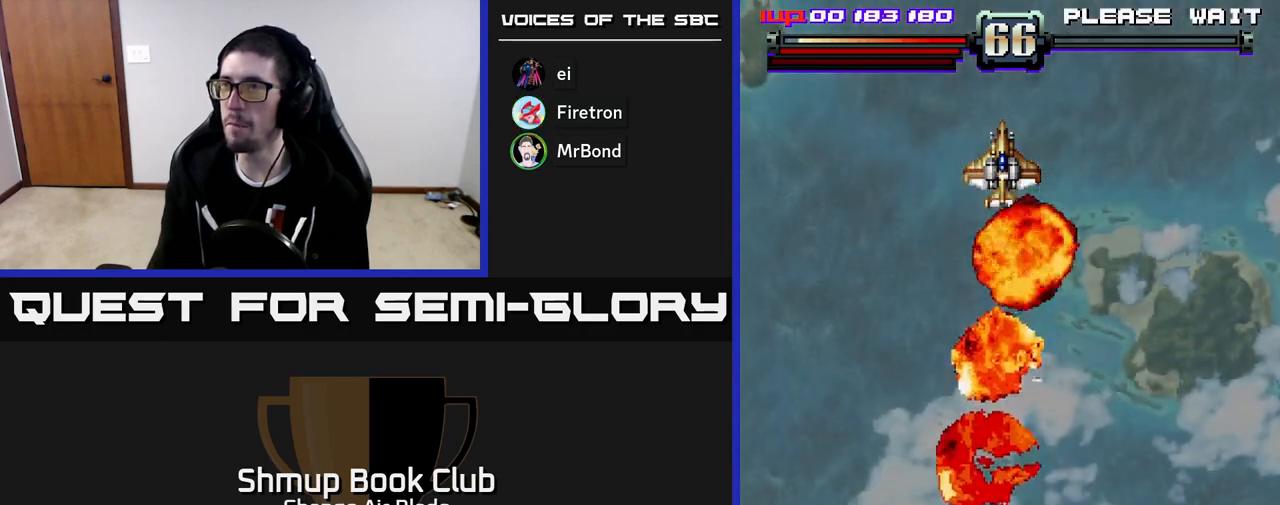
Gameplay with a controller (Xbox layout); each line is a JSON object with the inputs held at the frame after it. "events" lists button and stick changes between this image and that frame as [ms after this image, input, new state], when the widget could be followed in between.
{"buttons": ["DPAD_DOWN"], "left_stick": "center", "right_stick": "center", "events": [[150, "DPAD_LEFT", "down"], [183, "DPAD_UP", "up"], [250, "DPAD_LEFT", "up"], [283, "DPAD_DOWN", "down"], [283, "DPAD_RIGHT", "down"], [300, "DPAD_DOWN", "up"], [433, "DPAD_DOWN", "down"], [467, "DPAD_RIGHT", "up"]]}
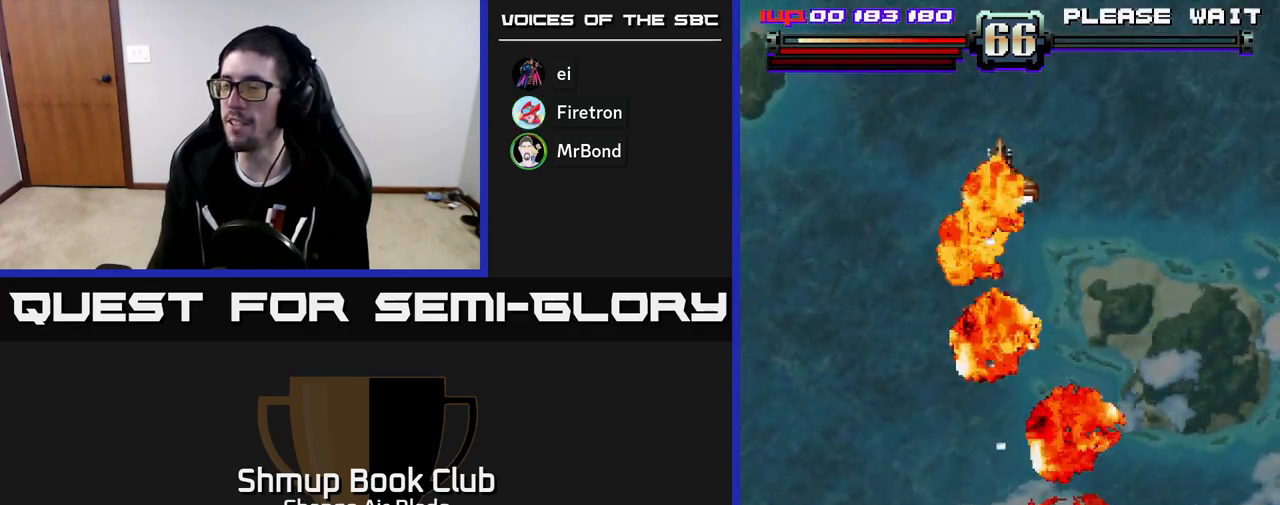
{"buttons": ["DPAD_UP", "DPAD_RIGHT"], "left_stick": "center", "right_stick": "center", "events": [[83, "DPAD_LEFT", "down"], [183, "DPAD_DOWN", "up"], [200, "DPAD_LEFT", "up"], [217, "DPAD_UP", "down"], [433, "DPAD_RIGHT", "down"]]}
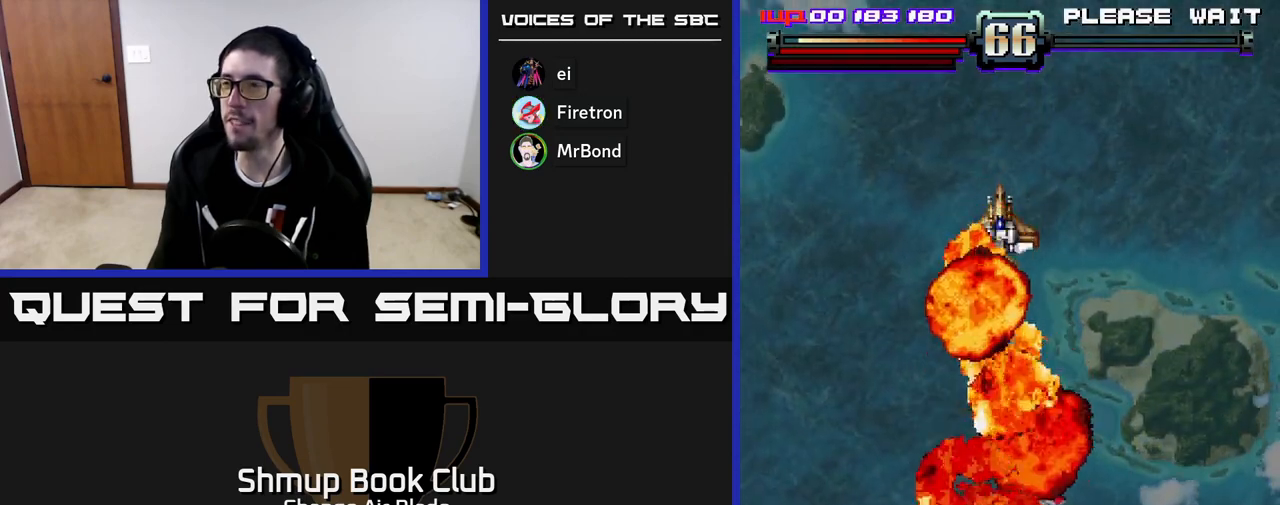
{"buttons": ["DPAD_DOWN", "DPAD_LEFT"], "left_stick": "center", "right_stick": "center", "events": [[50, "DPAD_RIGHT", "up"], [117, "DPAD_UP", "up"], [167, "DPAD_DOWN", "down"], [483, "DPAD_LEFT", "down"]]}
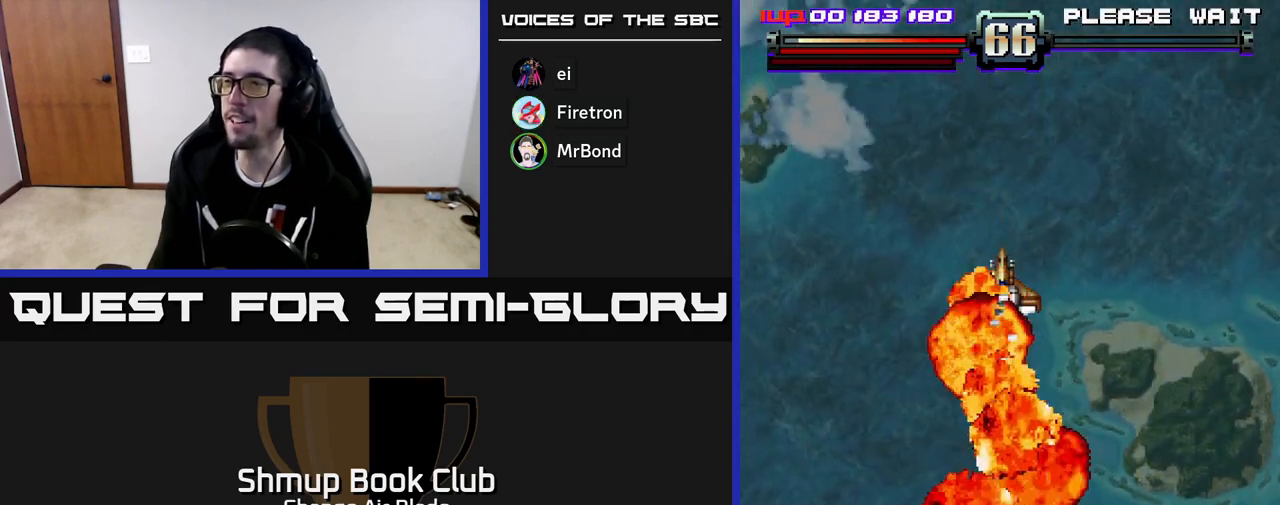
{"buttons": [], "left_stick": "center", "right_stick": "center", "events": [[17, "DPAD_DOWN", "up"], [117, "DPAD_DOWN", "down"], [117, "DPAD_LEFT", "up"], [150, "DPAD_RIGHT", "down"], [267, "DPAD_RIGHT", "up"], [333, "DPAD_DOWN", "up"]]}
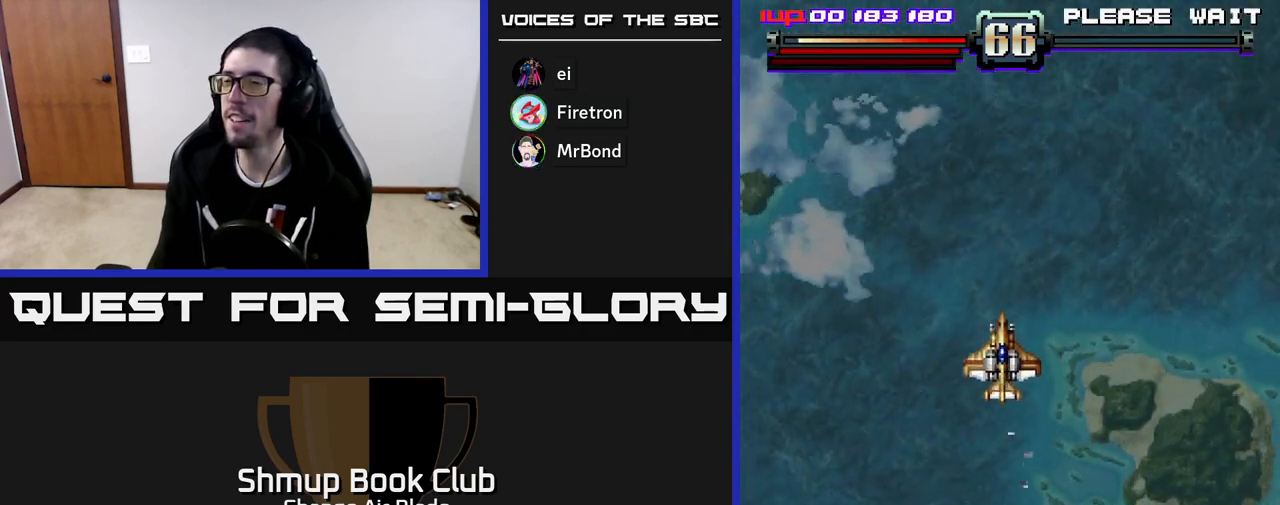
{"buttons": ["DPAD_UP"], "left_stick": "center", "right_stick": "center", "events": [[117, "DPAD_DOWN", "down"], [267, "DPAD_DOWN", "up"], [317, "DPAD_UP", "down"]]}
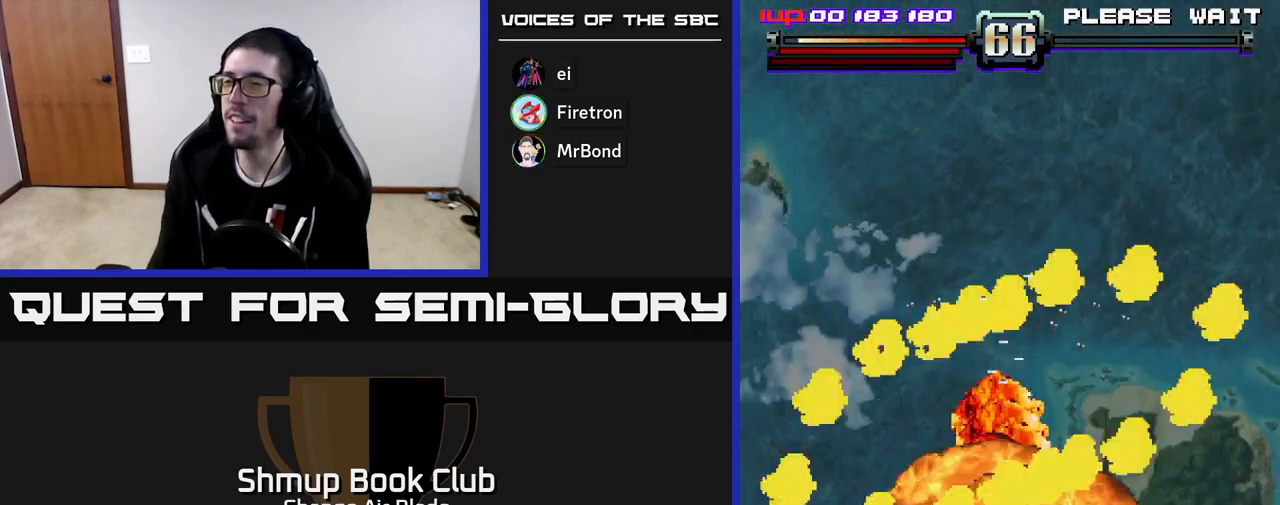
{"buttons": [], "left_stick": "center", "right_stick": "center", "events": [[83, "DPAD_UP", "up"], [133, "DPAD_DOWN", "down"], [433, "DPAD_DOWN", "up"]]}
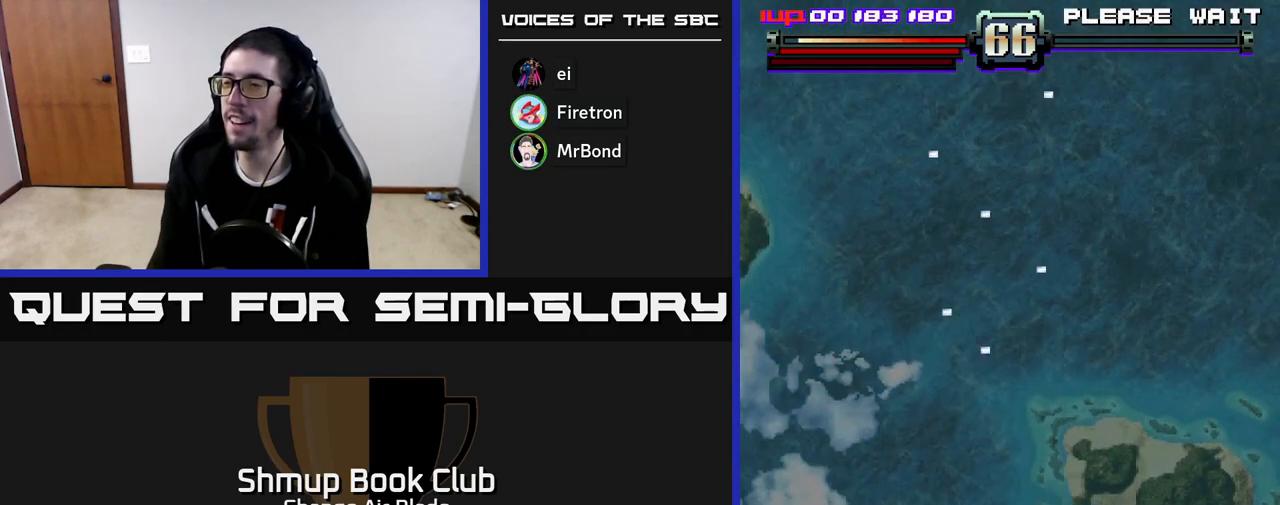
{"buttons": ["DPAD_UP"], "left_stick": "center", "right_stick": "center", "events": [[200, "DPAD_UP", "down"]]}
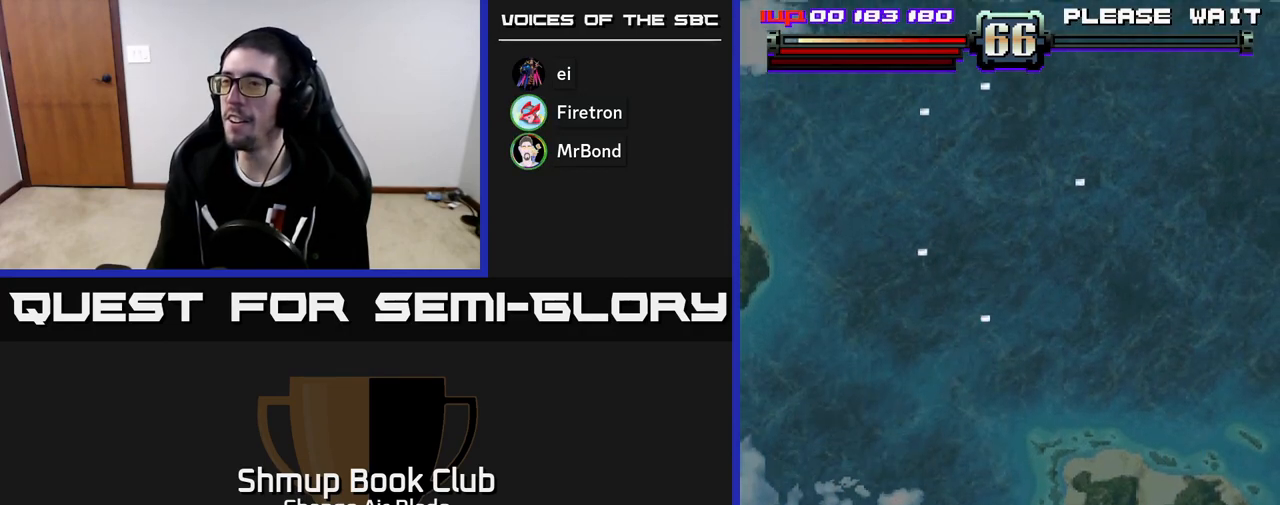
{"buttons": [], "left_stick": "center", "right_stick": "center", "events": [[133, "DPAD_UP", "up"]]}
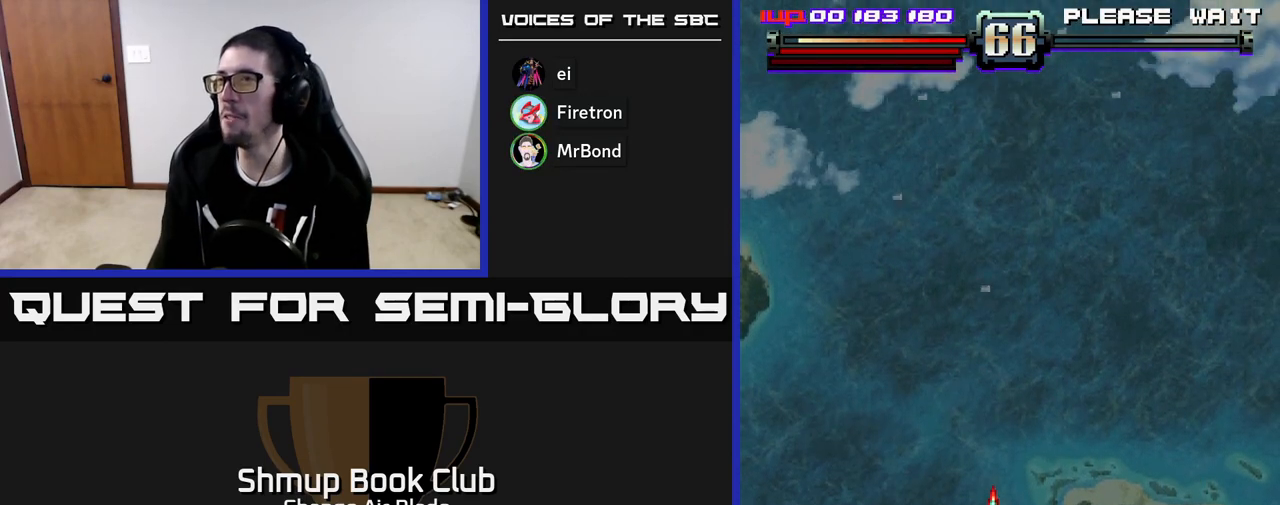
{"buttons": [], "left_stick": "center", "right_stick": "center", "events": []}
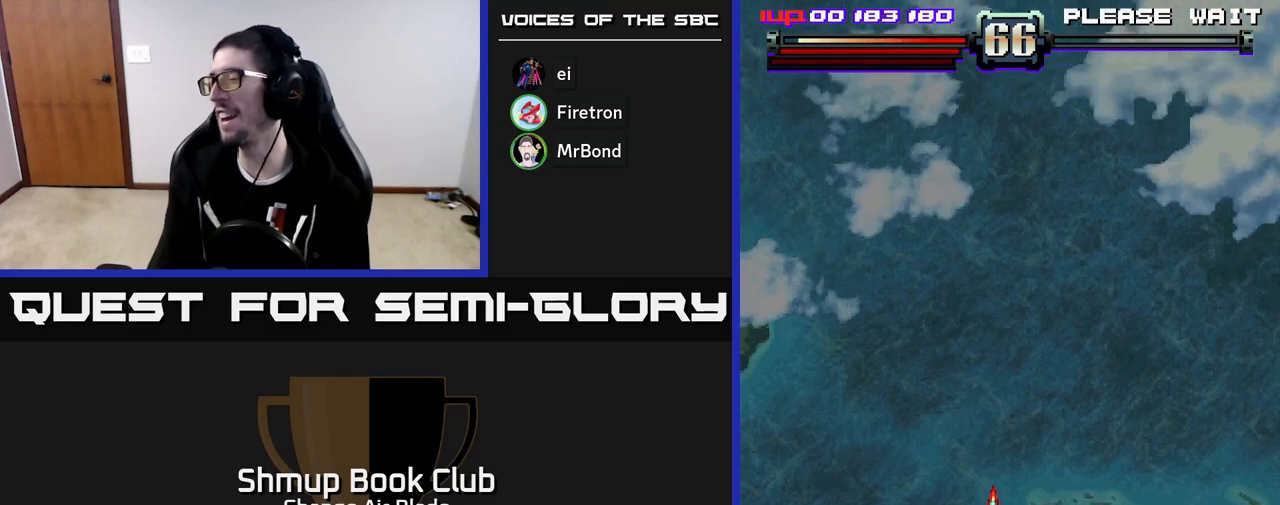
{"buttons": [], "left_stick": "center", "right_stick": "center", "events": []}
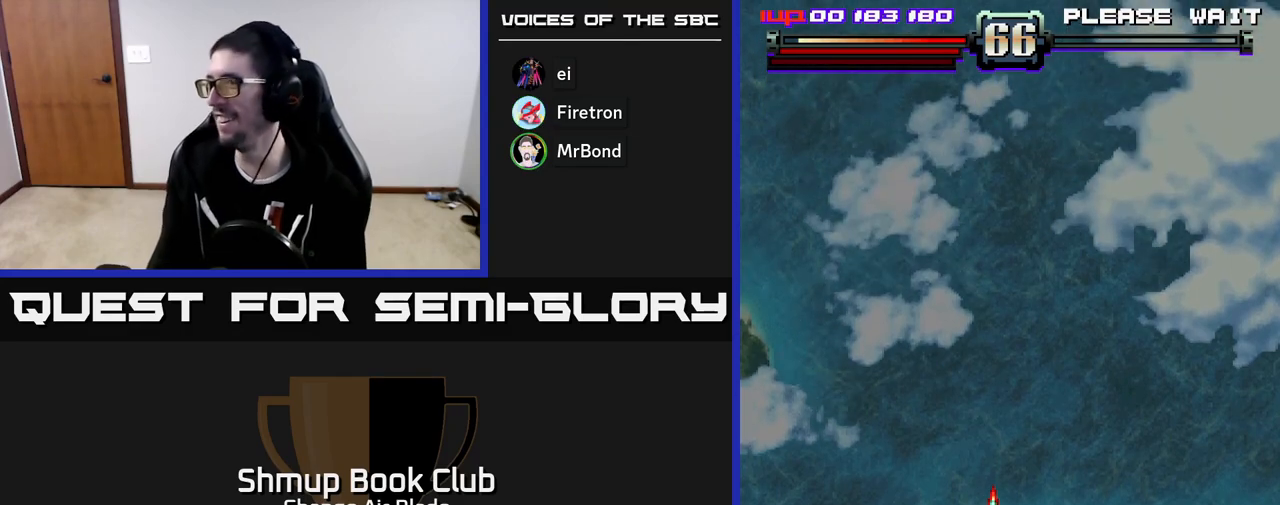
{"buttons": ["DPAD_LEFT"], "left_stick": "center", "right_stick": "center", "events": [[500, "DPAD_LEFT", "down"]]}
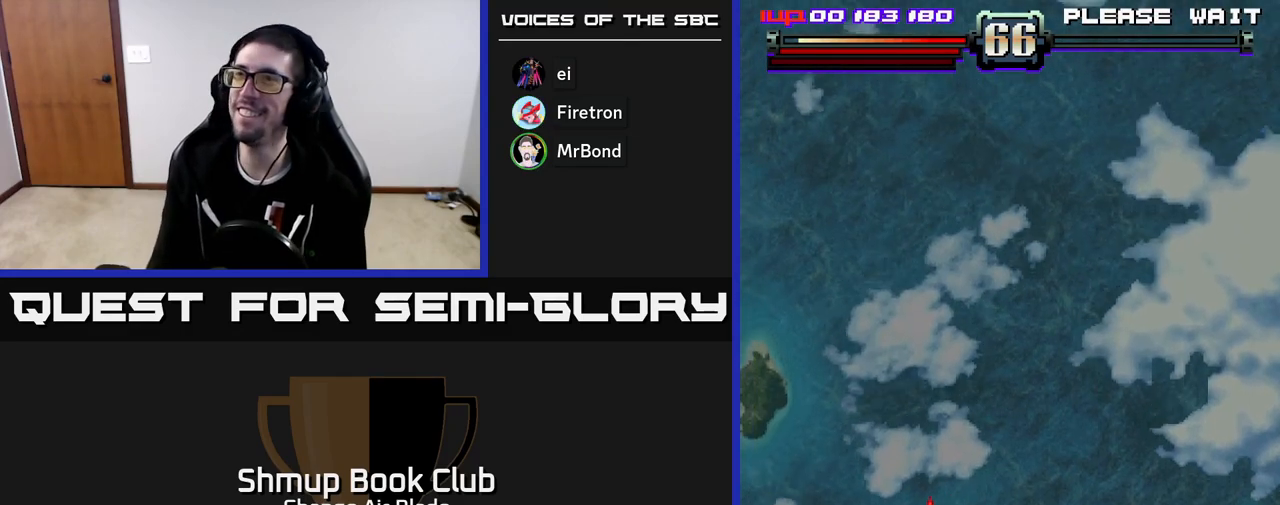
{"buttons": ["DPAD_RIGHT"], "left_stick": "center", "right_stick": "center", "events": [[183, "DPAD_LEFT", "up"], [217, "DPAD_RIGHT", "down"], [250, "DPAD_DOWN", "down"], [333, "DPAD_RIGHT", "up"], [400, "DPAD_RIGHT", "down"], [433, "DPAD_DOWN", "up"]]}
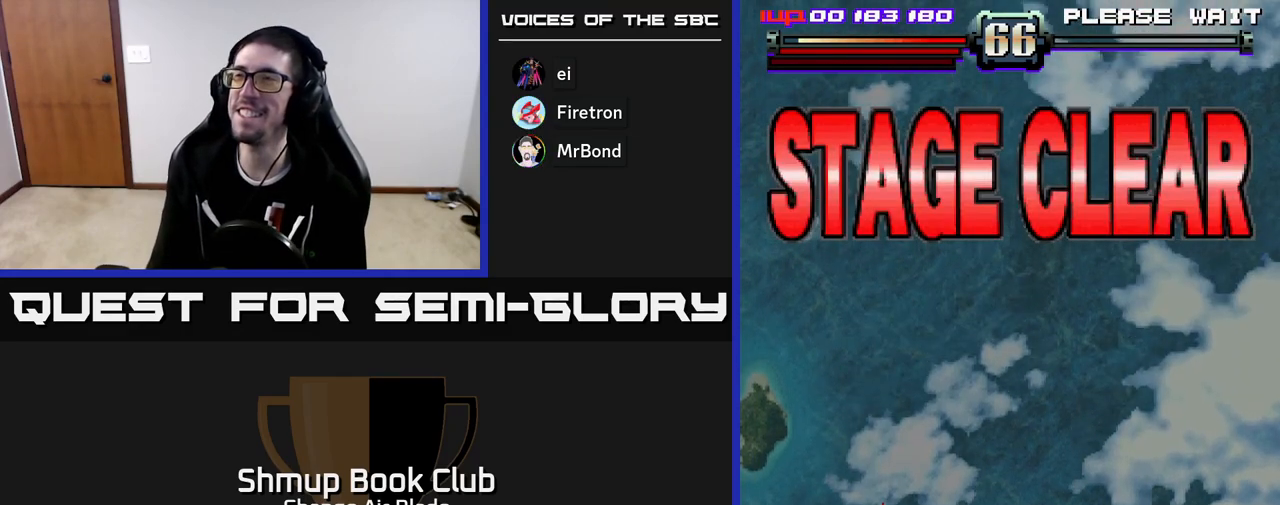
{"buttons": [], "left_stick": "center", "right_stick": "center", "events": [[83, "DPAD_RIGHT", "up"]]}
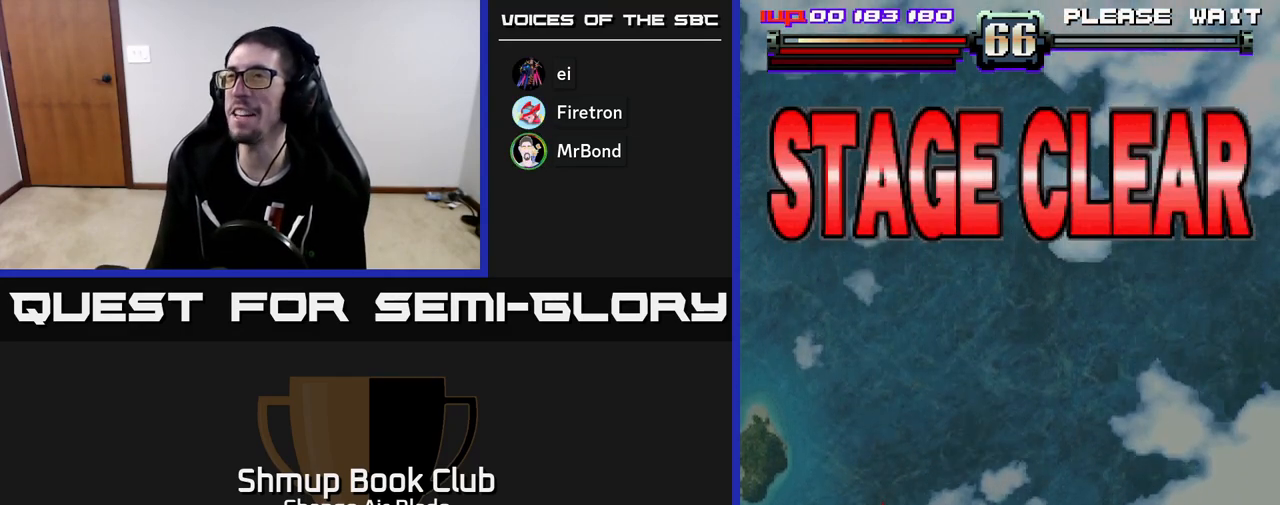
{"buttons": [], "left_stick": "center", "right_stick": "center", "events": []}
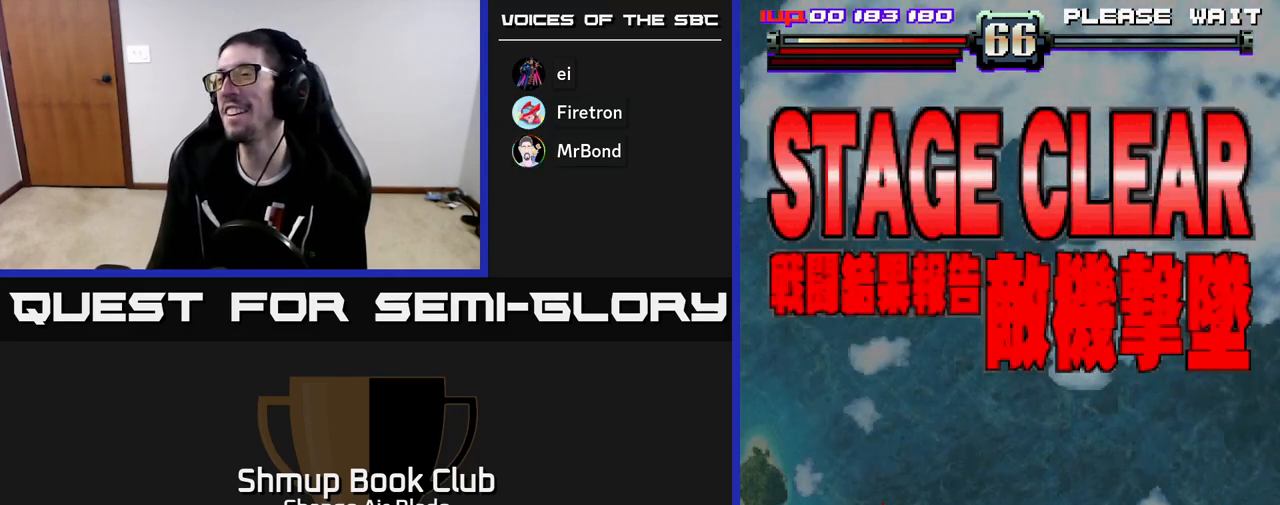
{"buttons": [], "left_stick": "center", "right_stick": "center", "events": []}
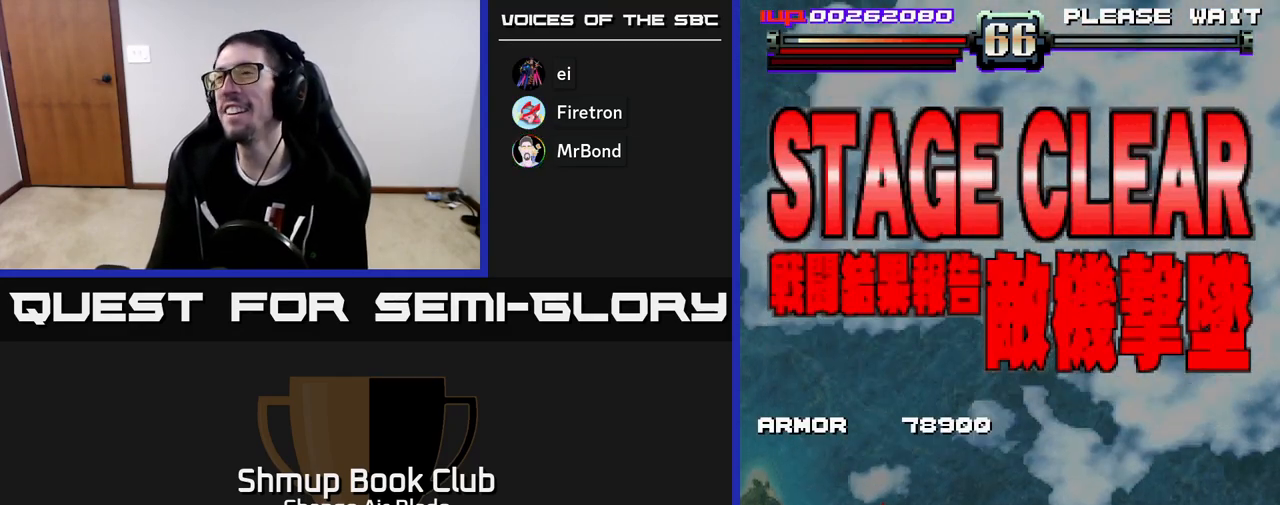
{"buttons": [], "left_stick": "center", "right_stick": "center", "events": []}
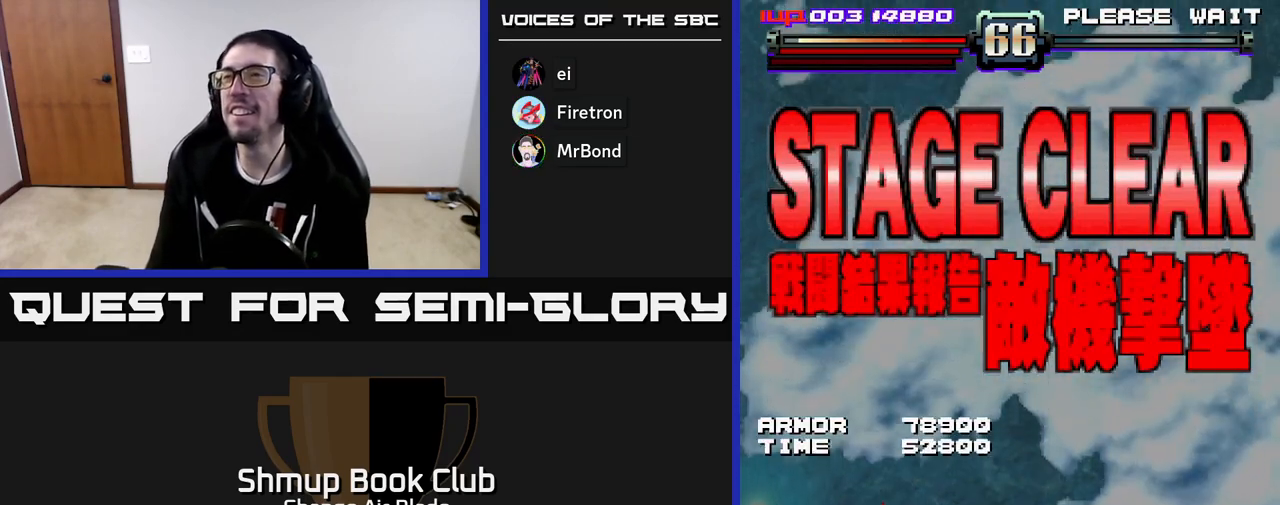
{"buttons": [], "left_stick": "center", "right_stick": "center", "events": []}
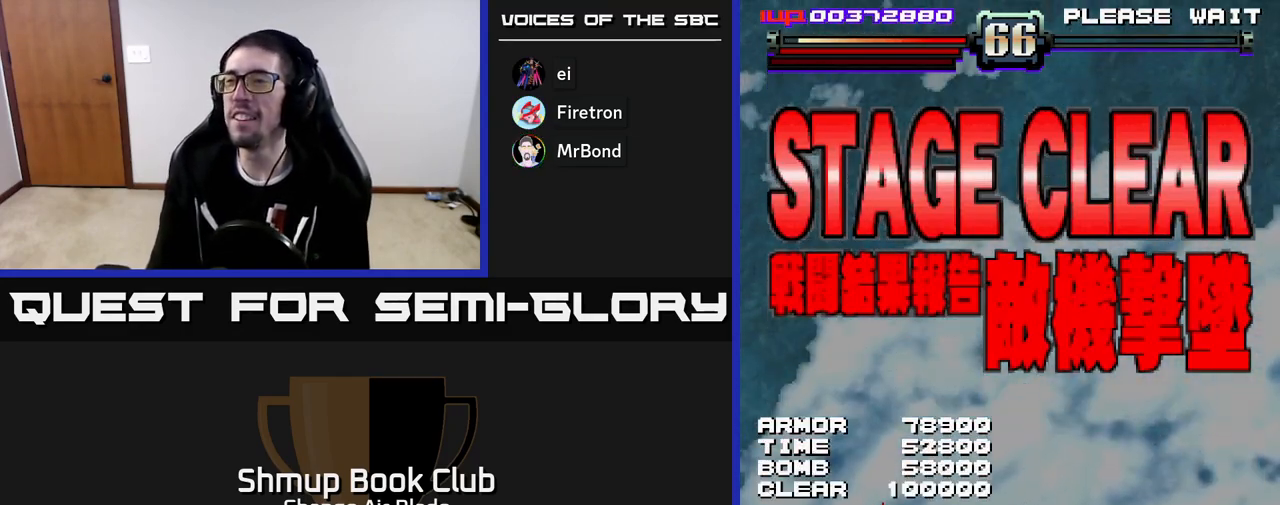
{"buttons": [], "left_stick": "center", "right_stick": "center", "events": []}
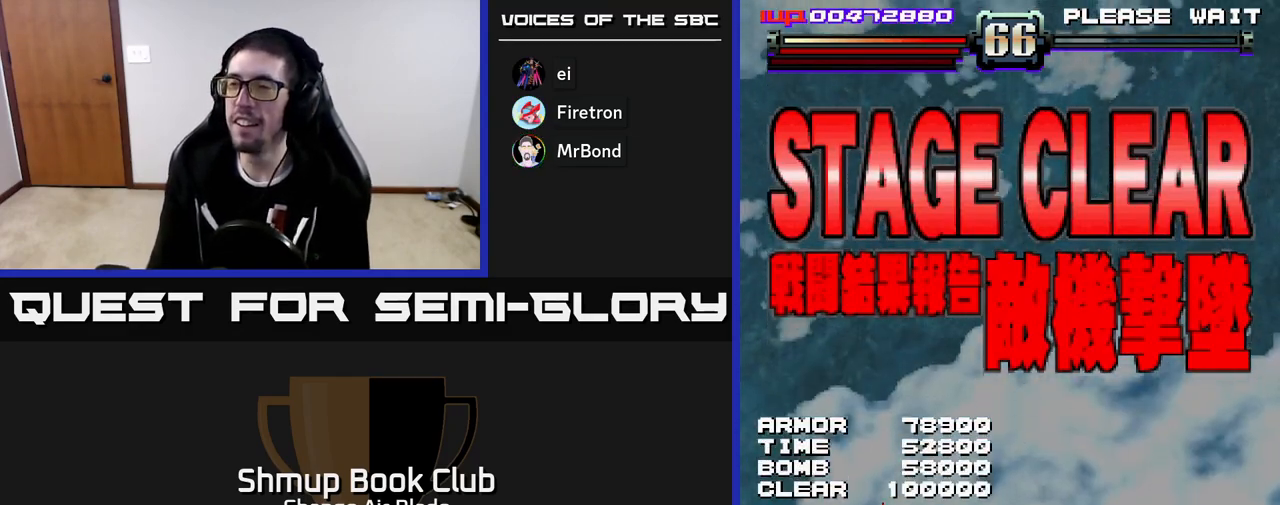
{"buttons": [], "left_stick": "center", "right_stick": "center", "events": []}
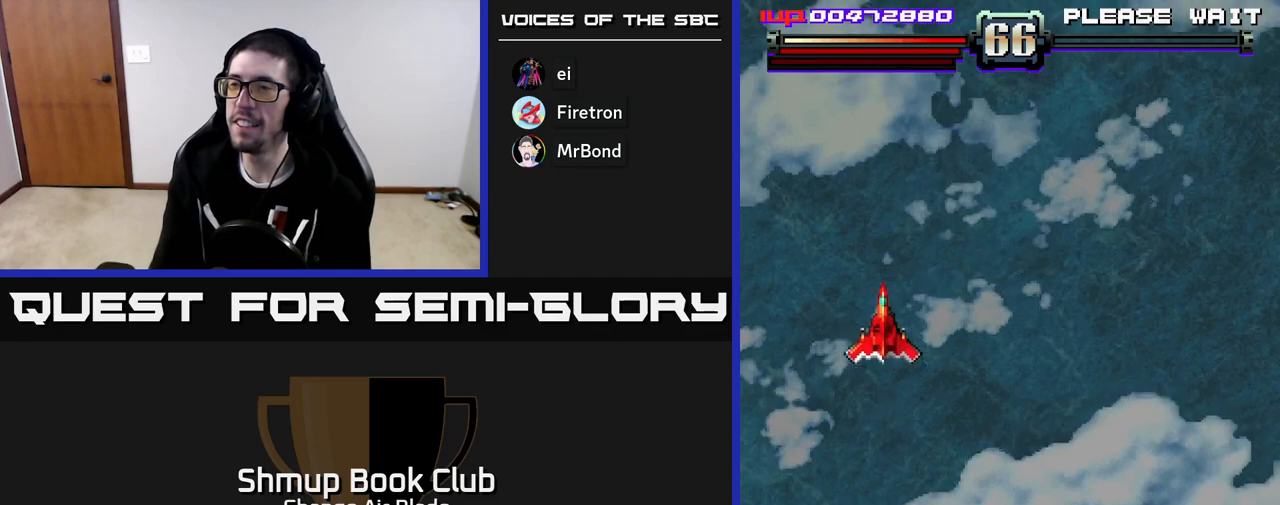
{"buttons": ["A"], "left_stick": "center", "right_stick": "center", "events": [[467, "A", "down"]]}
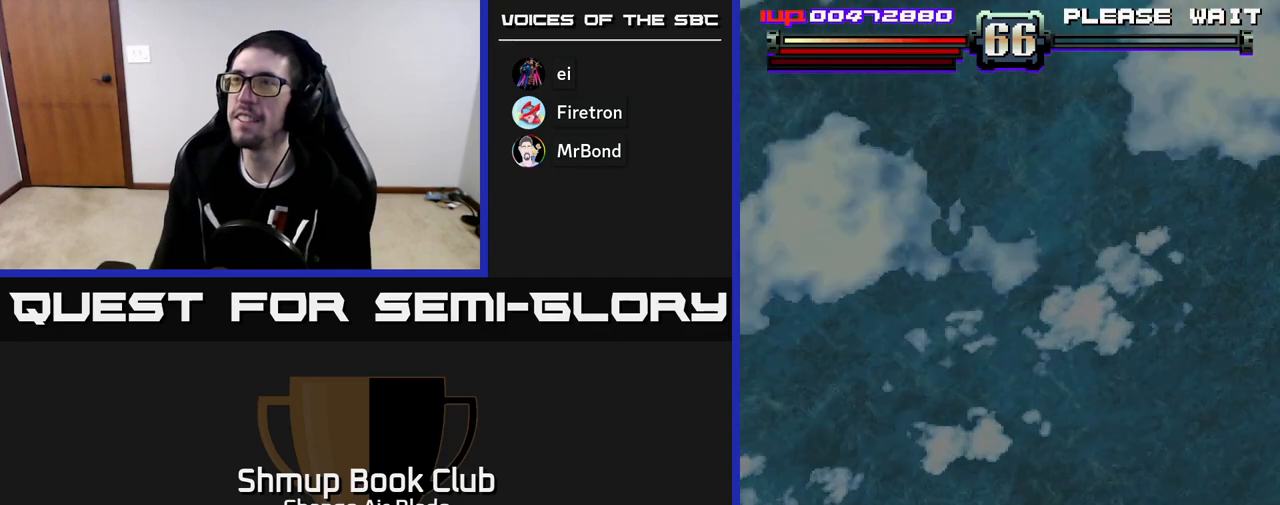
{"buttons": [], "left_stick": "center", "right_stick": "center", "events": [[117, "A", "up"], [200, "A", "down"], [367, "A", "up"]]}
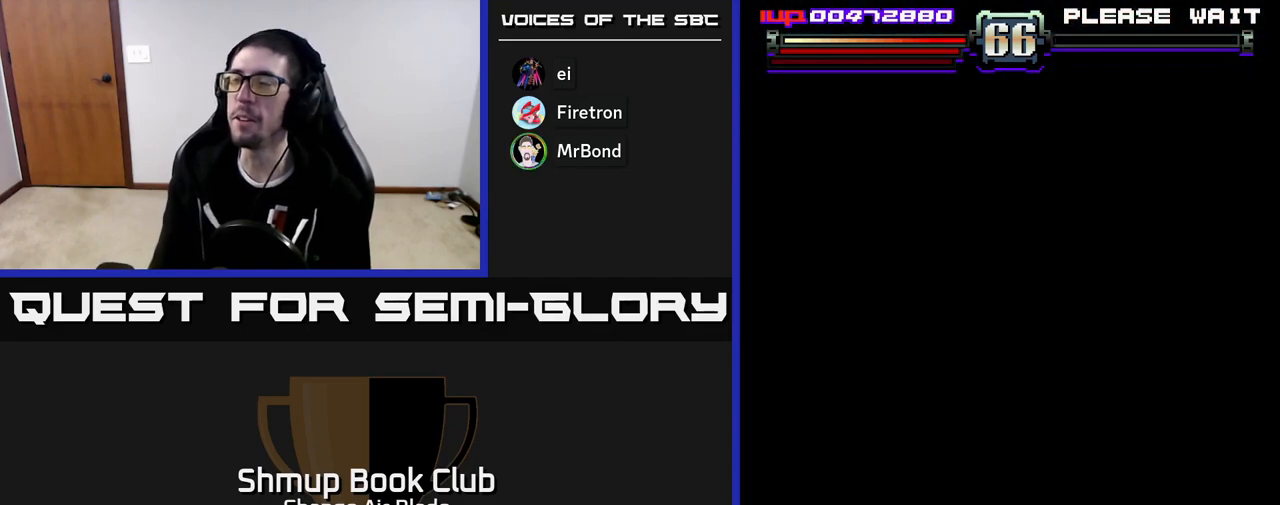
{"buttons": [], "left_stick": "center", "right_stick": "center", "events": []}
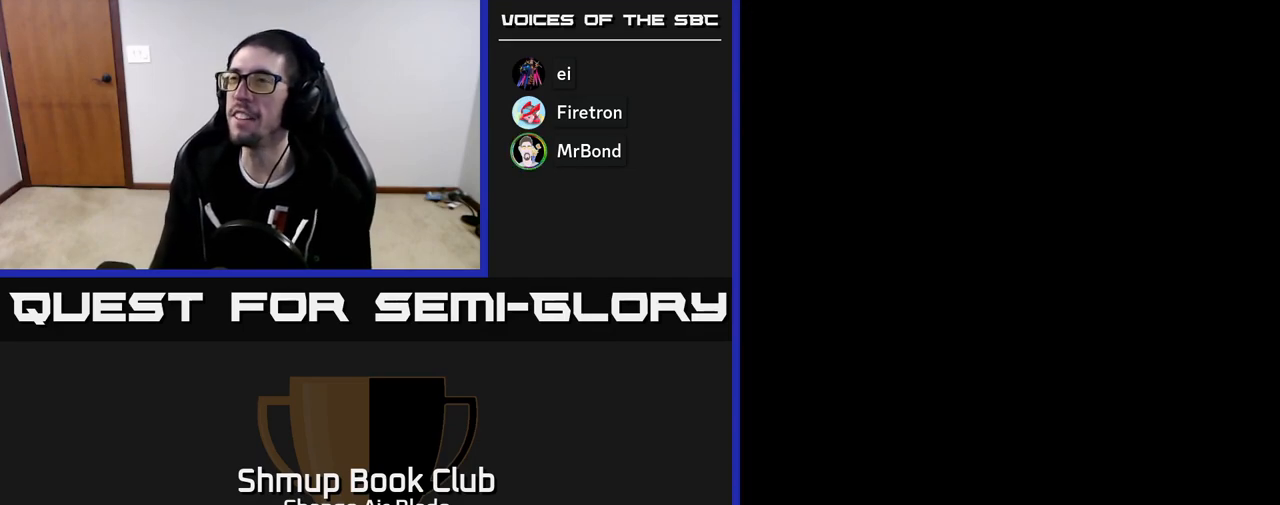
{"buttons": [], "left_stick": "center", "right_stick": "center", "events": []}
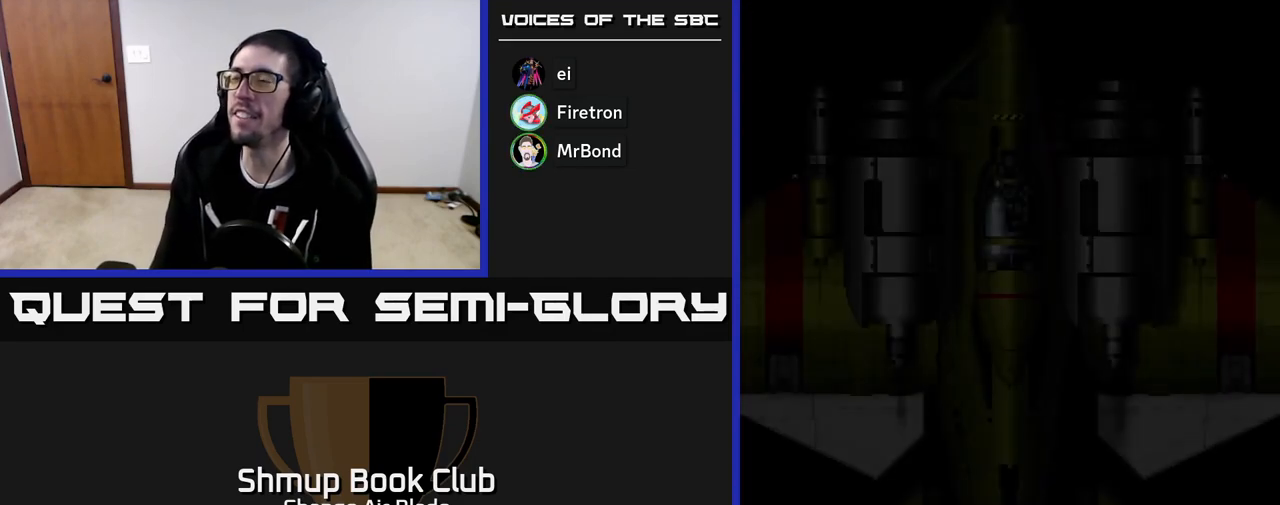
{"buttons": [], "left_stick": "center", "right_stick": "center", "events": []}
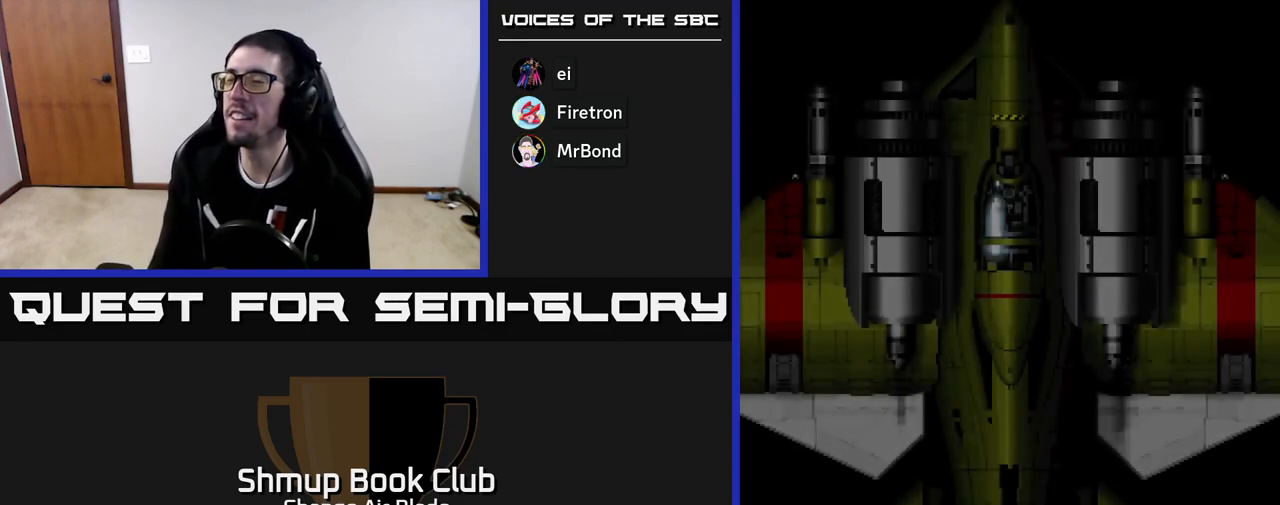
{"buttons": [], "left_stick": "center", "right_stick": "center", "events": []}
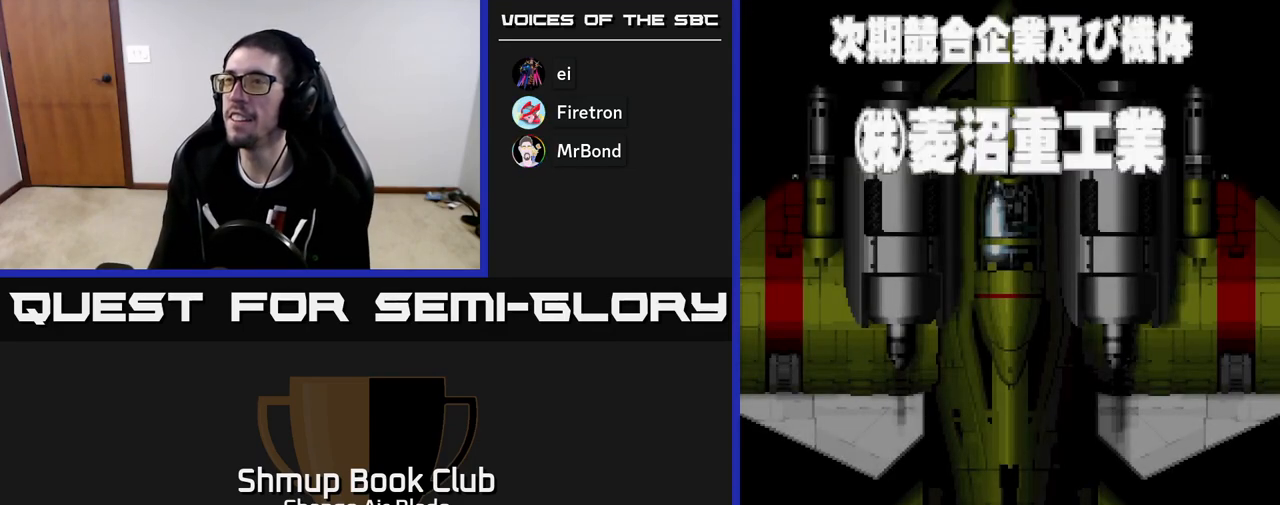
{"buttons": [], "left_stick": "center", "right_stick": "center", "events": []}
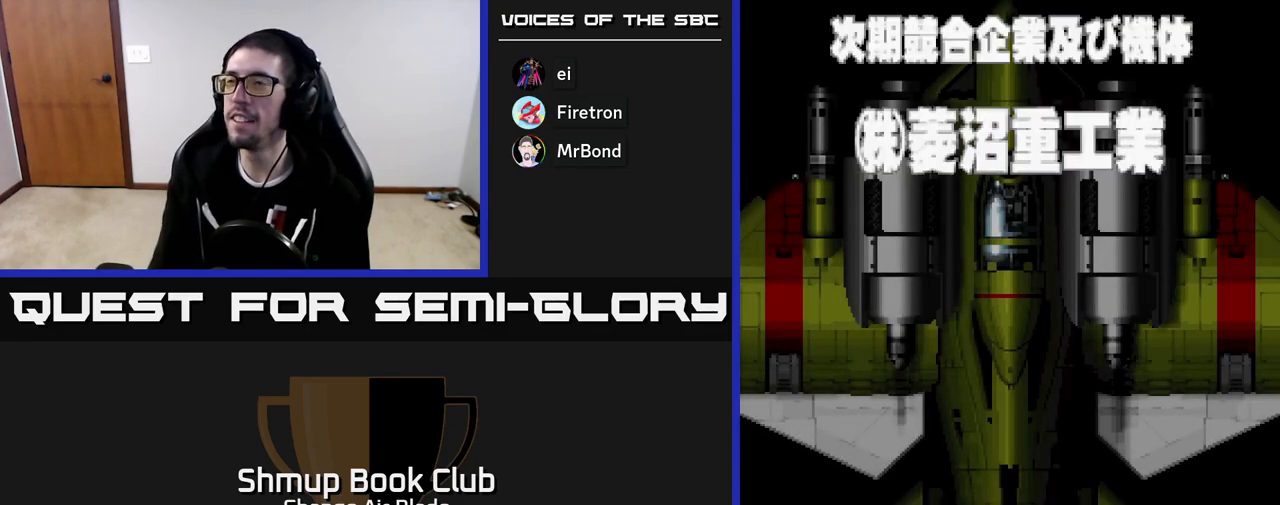
{"buttons": [], "left_stick": "center", "right_stick": "center", "events": []}
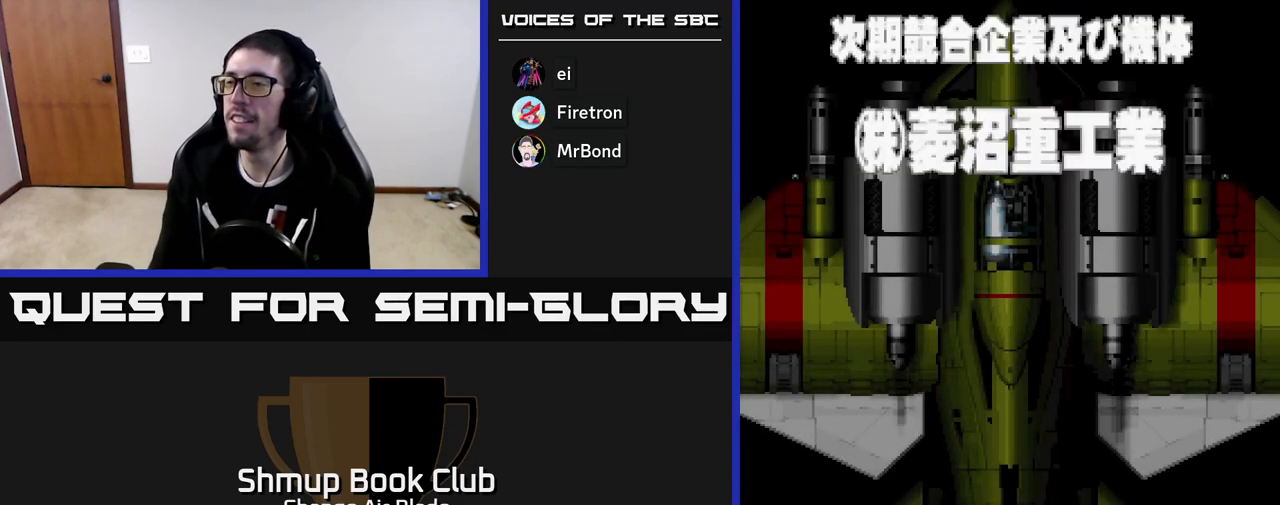
{"buttons": [], "left_stick": "center", "right_stick": "center", "events": [[150, "A", "down"], [283, "A", "up"]]}
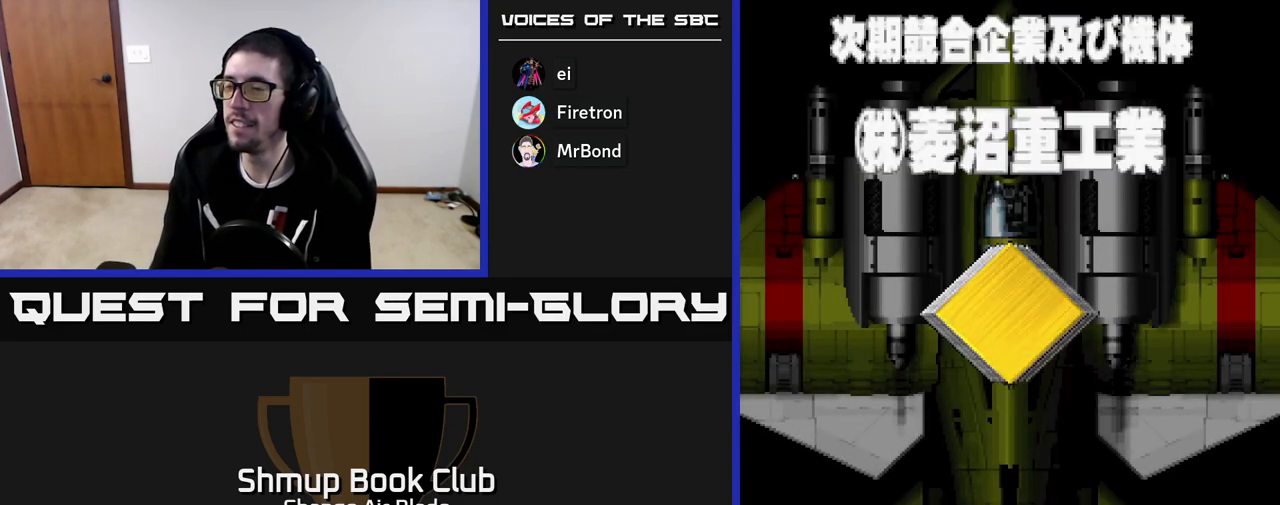
{"buttons": [], "left_stick": "center", "right_stick": "center", "events": [[267, "A", "down"], [367, "A", "up"]]}